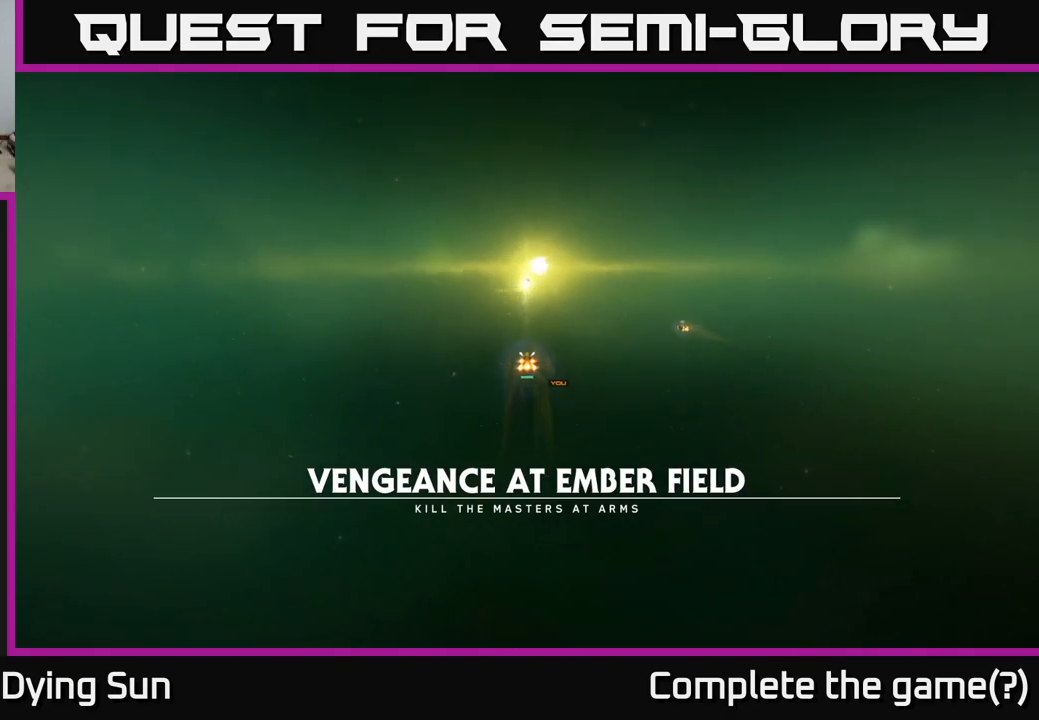
Gameplay with a controller (Xbox layout); each line is a JSON object with the inputs held at the frame after it. "events" lists button and stick changes between this image and that frame as [ms after this image, input, new state], when the widget could be followed in between.
{"buttons": ["L2"], "left_stick": "center", "right_stick": "center", "events": [[500, "L2", "down"]]}
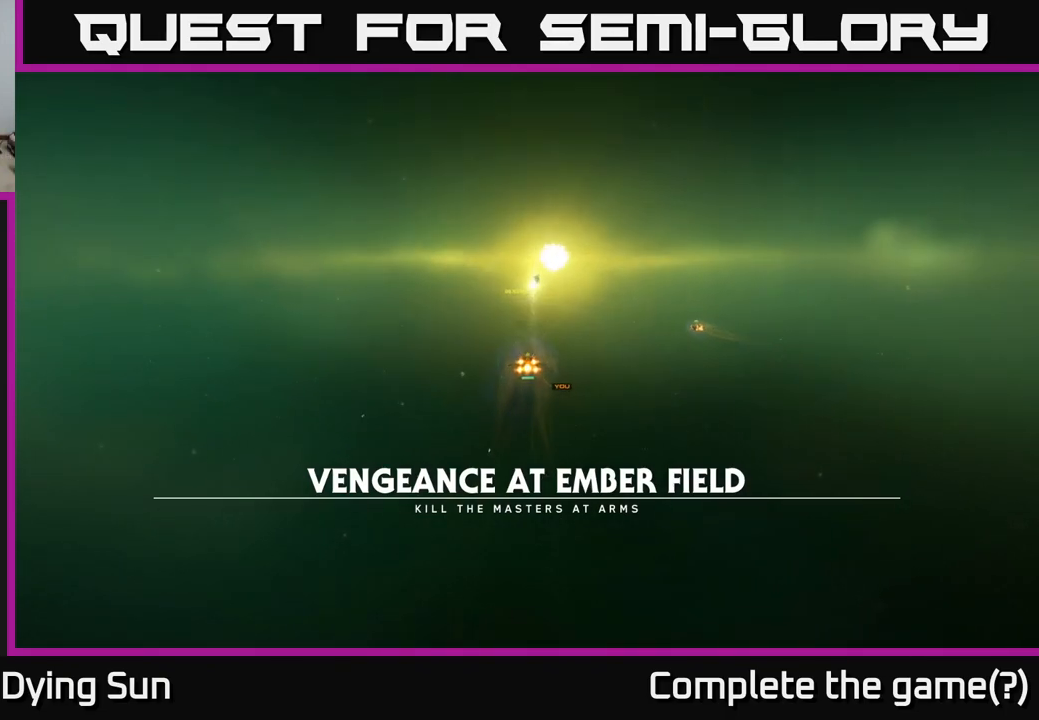
{"buttons": [], "left_stick": "center", "right_stick": "center", "events": [[350, "L2", "up"]]}
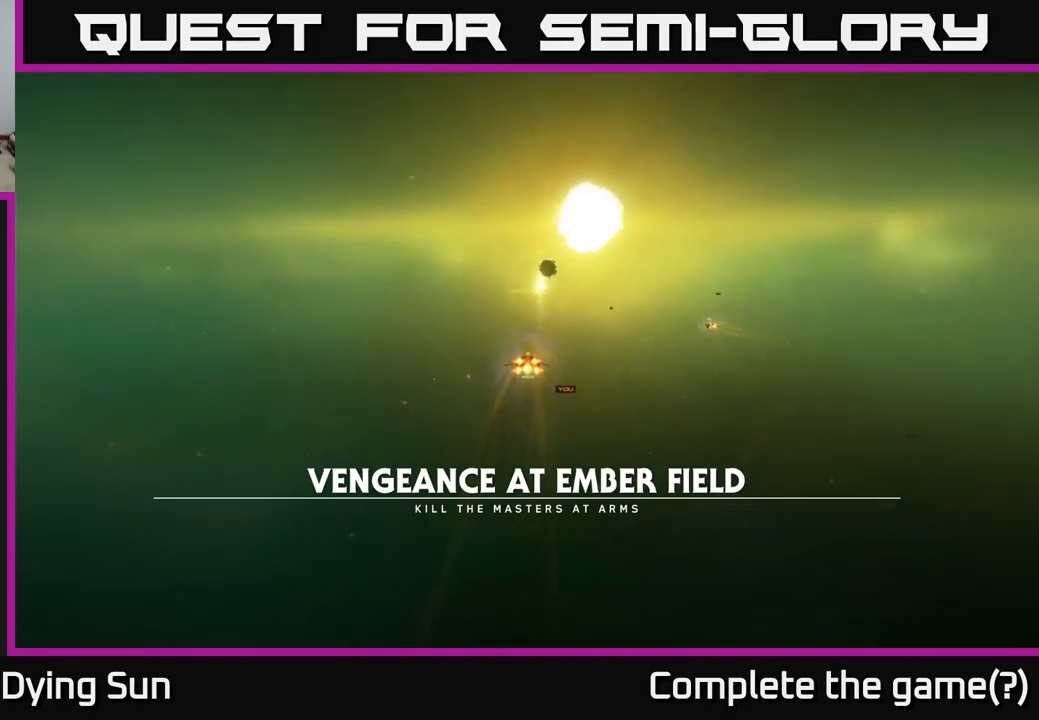
{"buttons": [], "left_stick": "center", "right_stick": "center", "events": []}
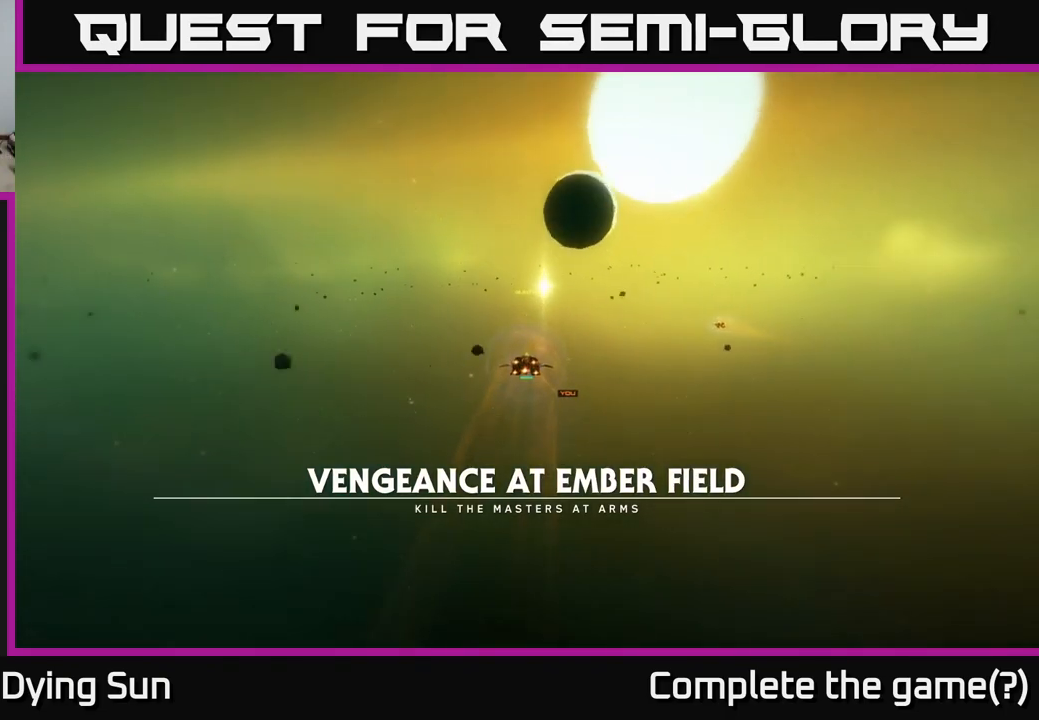
{"buttons": [], "left_stick": "center", "right_stick": "right", "events": [[283, "right_stick", "right"]]}
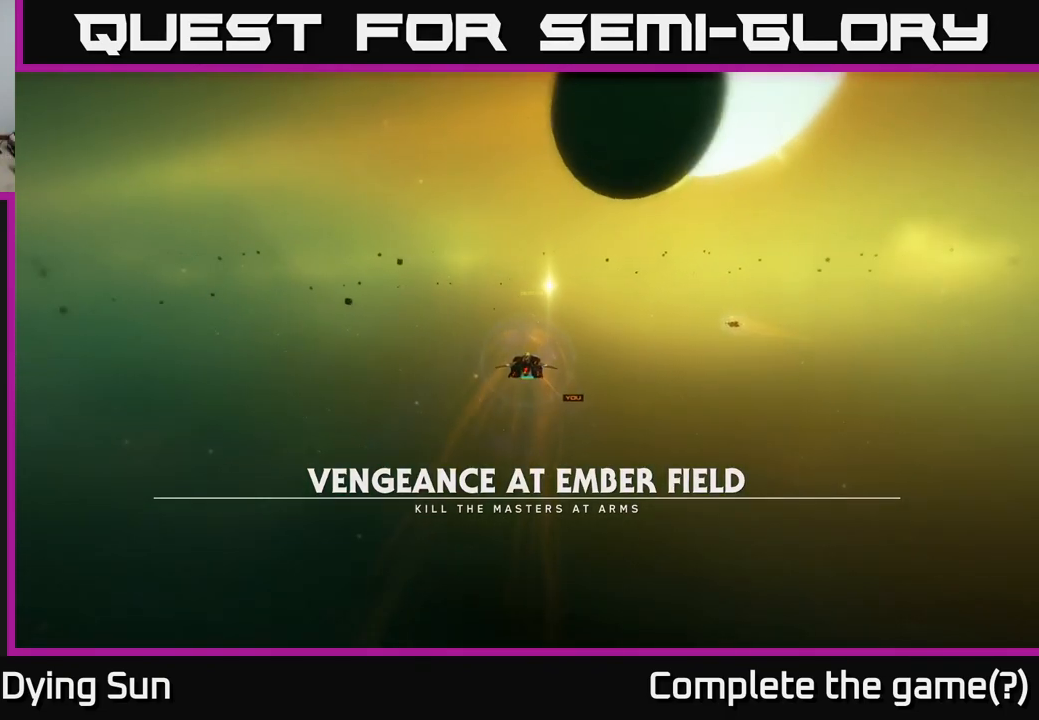
{"buttons": [], "left_stick": "center", "right_stick": "right", "events": [[100, "right_stick", "center"], [250, "left_stick", "right"], [450, "left_stick", "center"], [450, "right_stick", "right"]]}
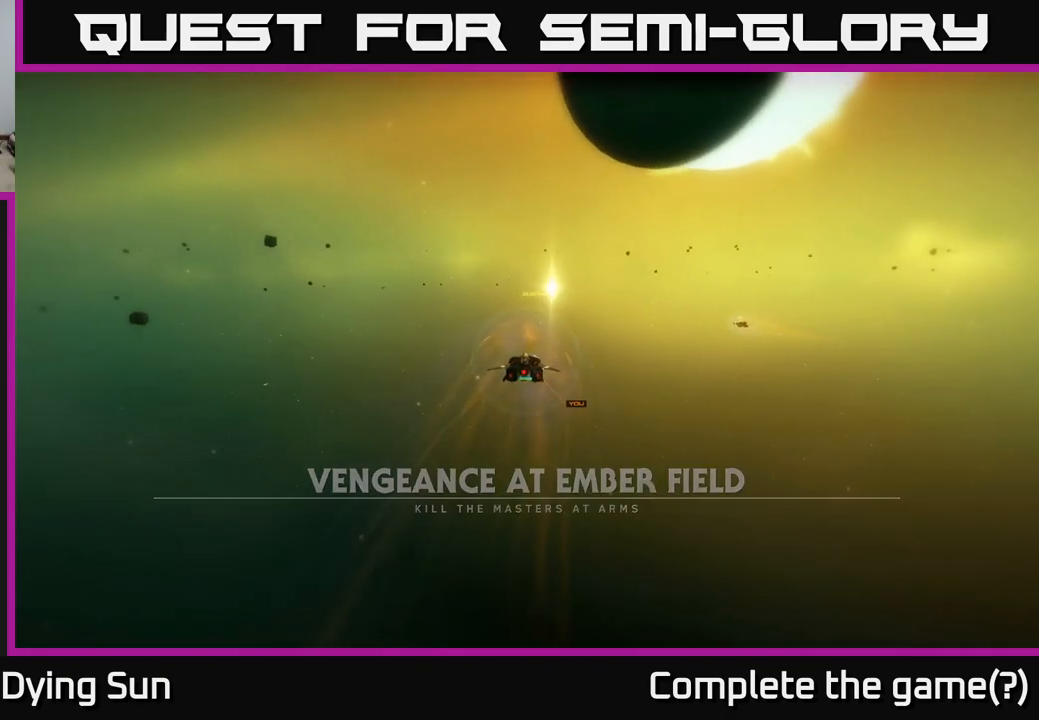
{"buttons": [], "left_stick": "center", "right_stick": "right", "events": [[200, "right_stick", "center"], [283, "left_stick", "right"], [433, "right_stick", "right"], [483, "left_stick", "center"]]}
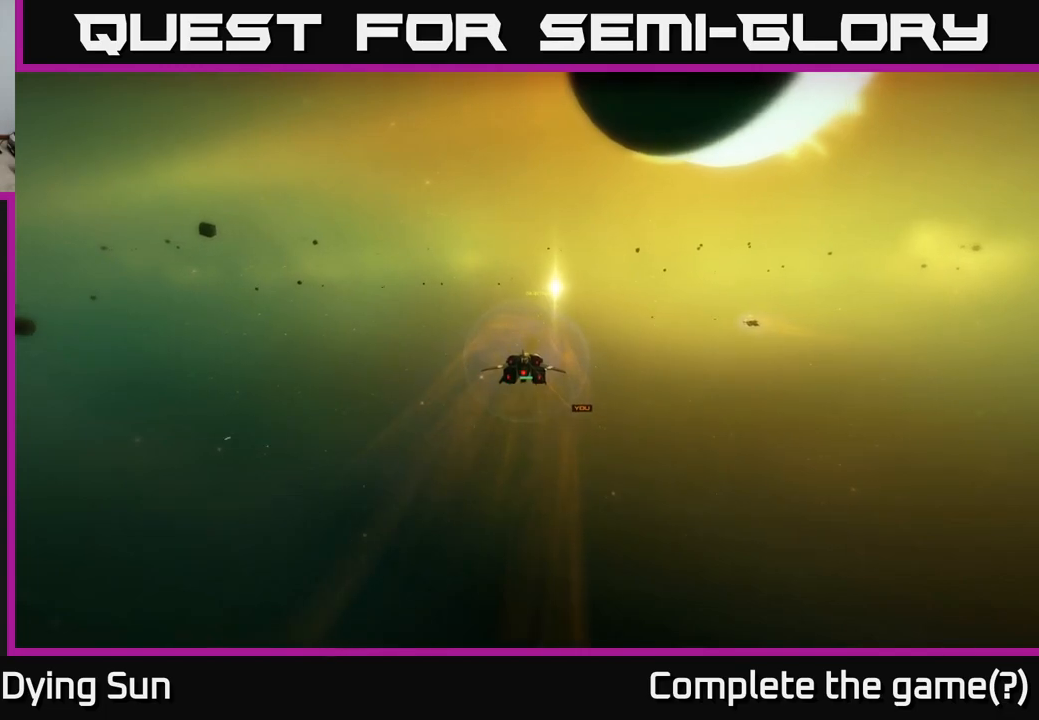
{"buttons": [], "left_stick": "center", "right_stick": "right", "events": [[200, "right_stick", "center"], [367, "right_stick", "right"]]}
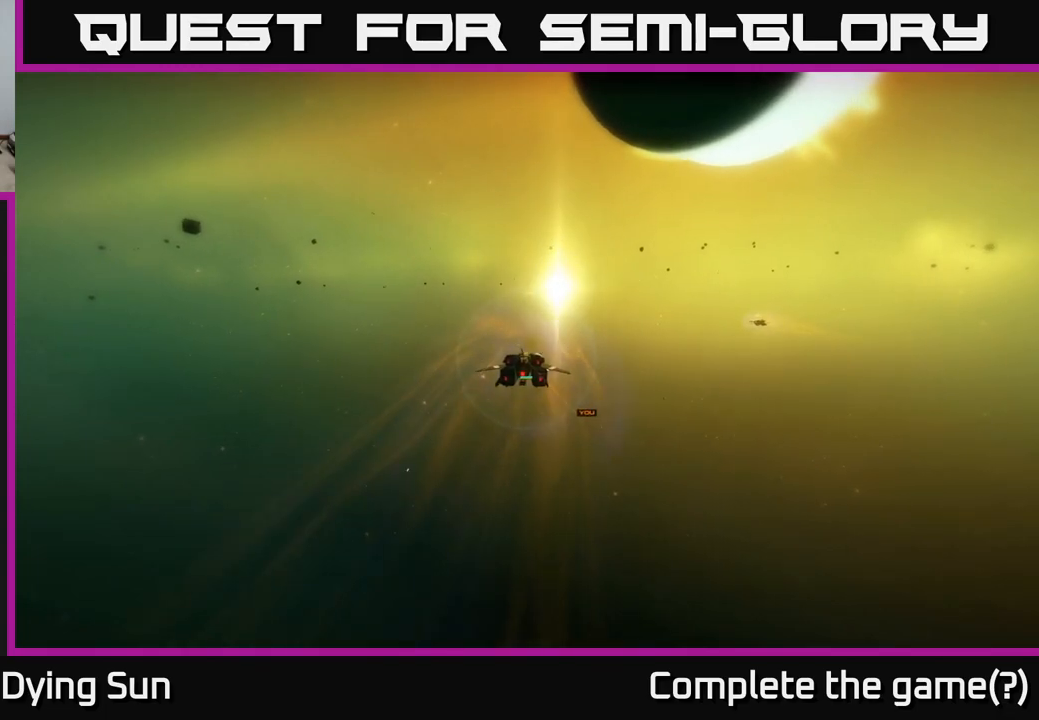
{"buttons": [], "left_stick": "center", "right_stick": "right", "events": [[33, "right_stick", "center"], [67, "left_stick", "up-right"], [233, "right_stick", "right"], [267, "left_stick", "center"]]}
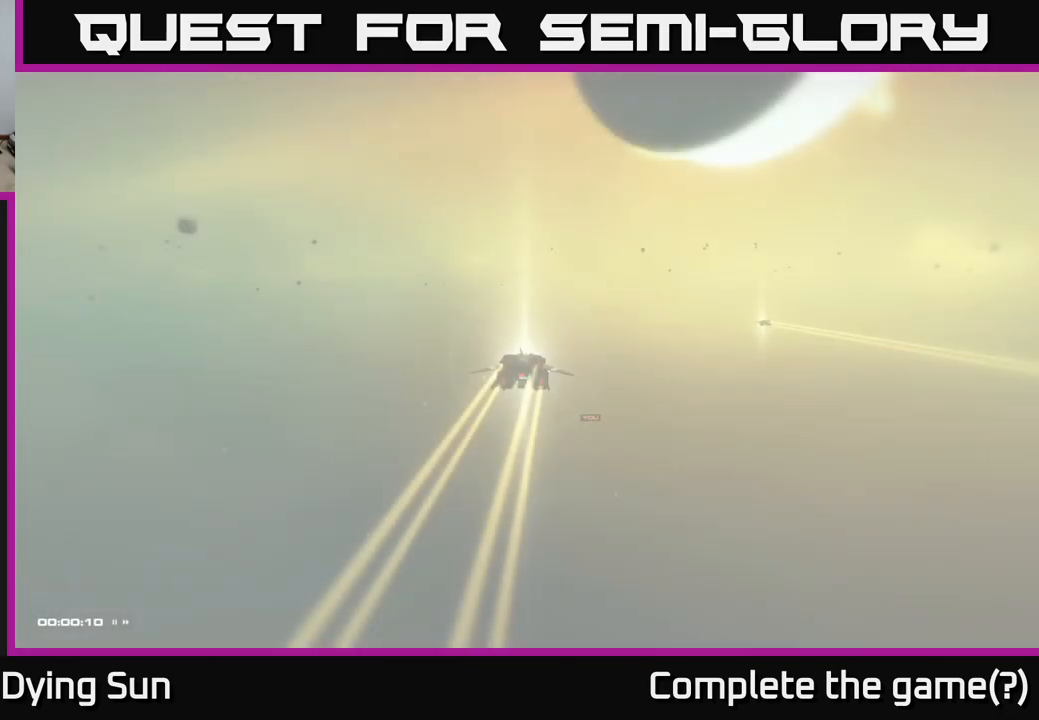
{"buttons": [], "left_stick": "center", "right_stick": "right", "events": [[100, "right_stick", "center"], [350, "right_stick", "right"]]}
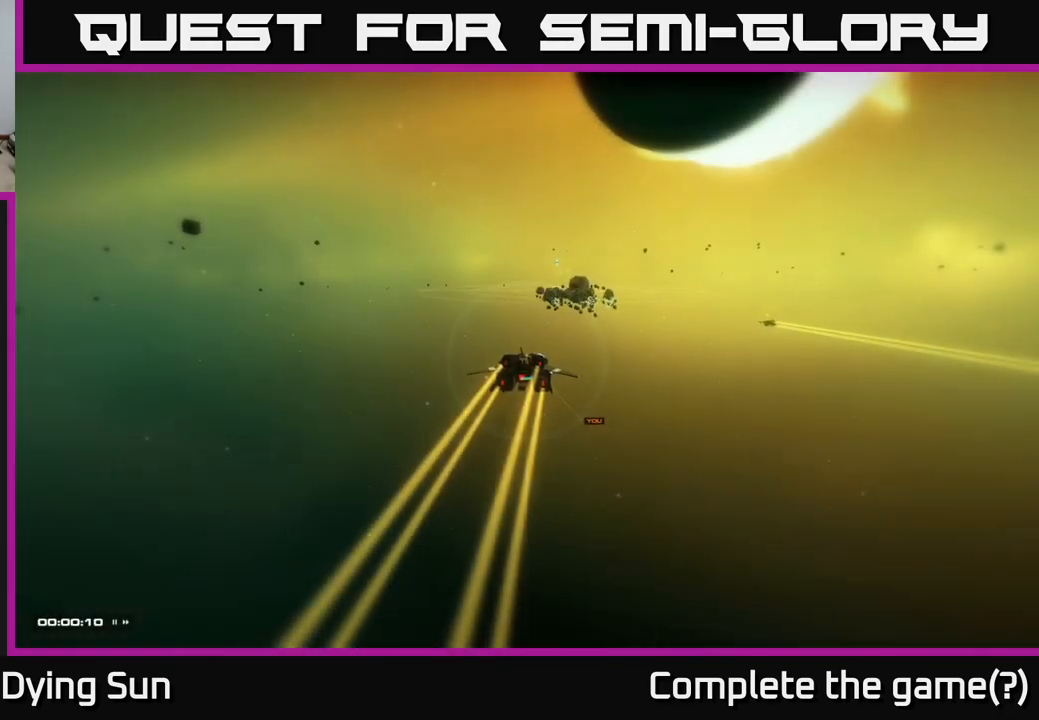
{"buttons": [], "left_stick": "center", "right_stick": "center", "events": [[167, "right_stick", "center"]]}
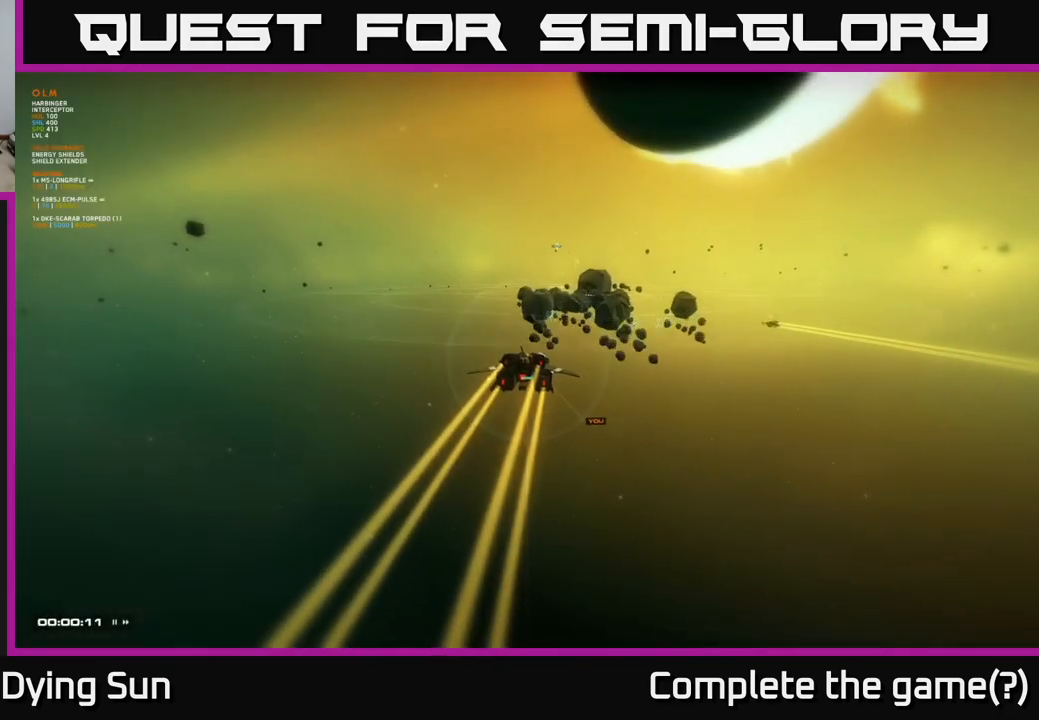
{"buttons": [], "left_stick": "center", "right_stick": "down-left", "events": [[50, "right_stick", "right"], [400, "right_stick", "center"], [467, "right_stick", "down-left"]]}
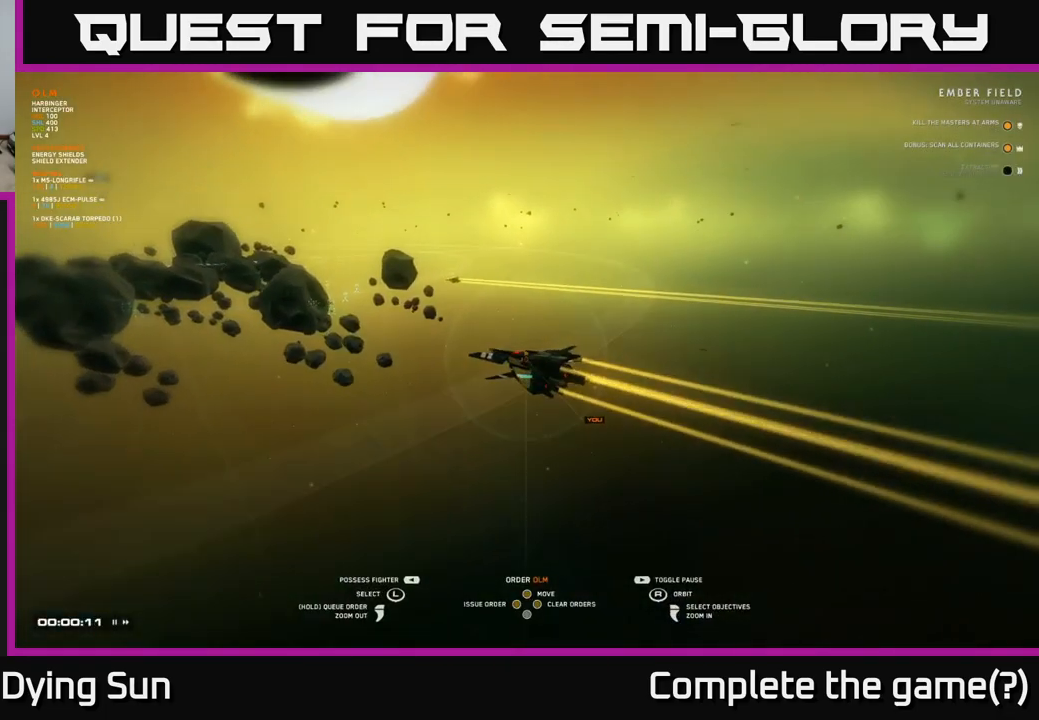
{"buttons": [], "left_stick": "center", "right_stick": "center", "events": [[150, "right_stick", "left"], [267, "right_stick", "center"]]}
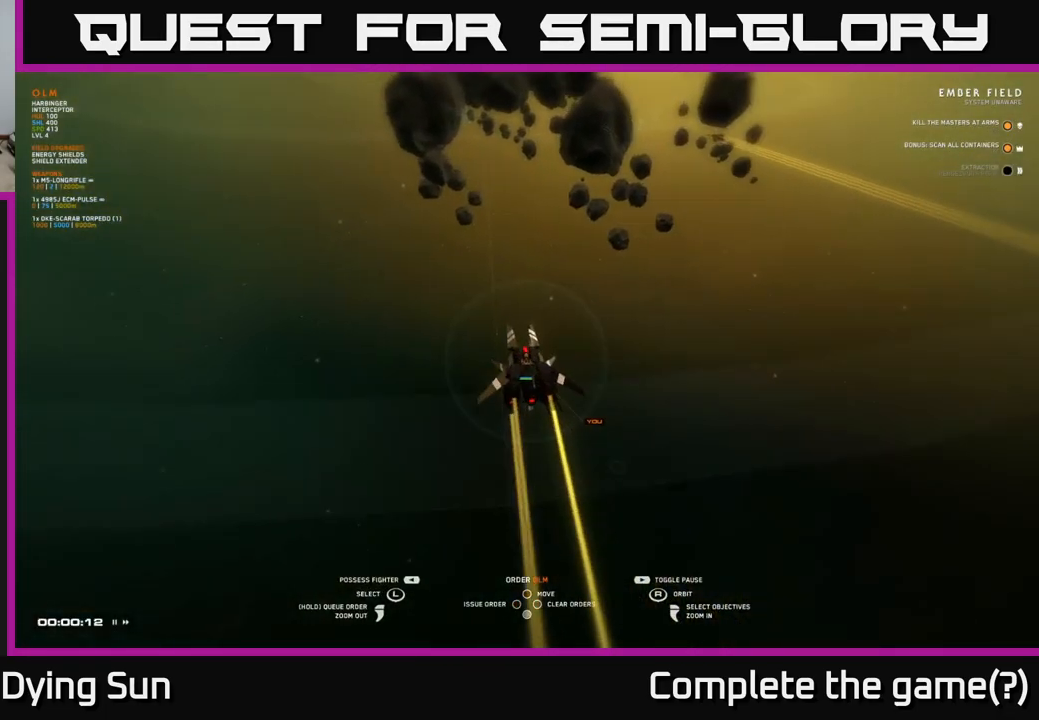
{"buttons": [], "left_stick": "center", "right_stick": "up-right", "events": [[233, "right_stick", "up-right"]]}
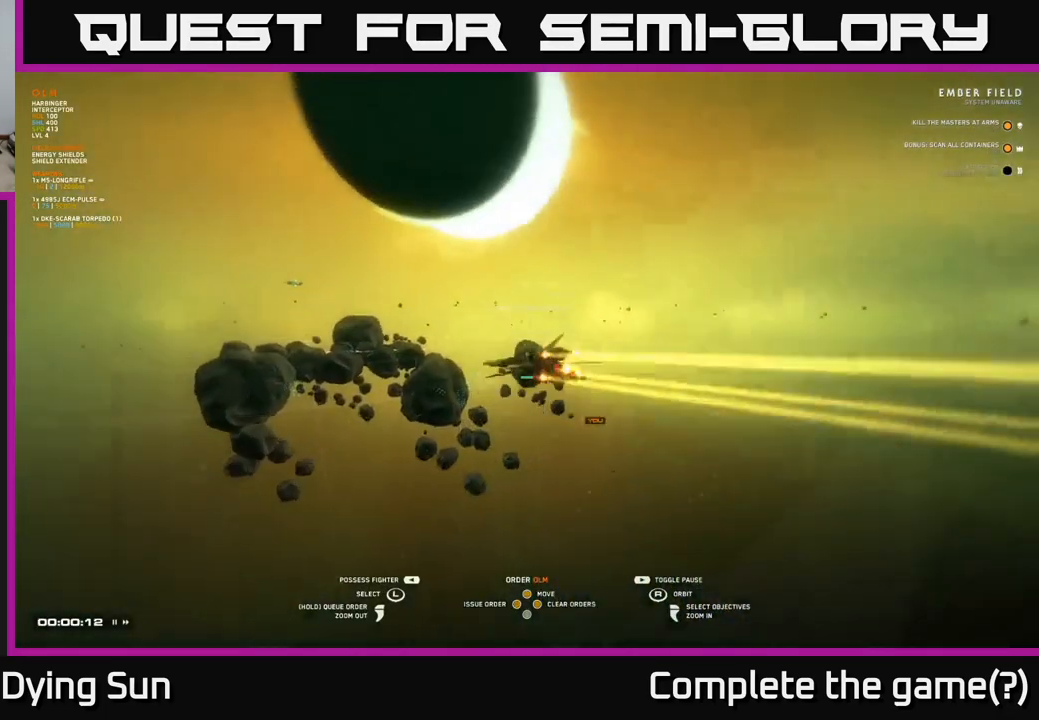
{"buttons": [], "left_stick": "center", "right_stick": "center", "events": [[33, "right_stick", "center"], [233, "right_stick", "down"], [450, "right_stick", "center"]]}
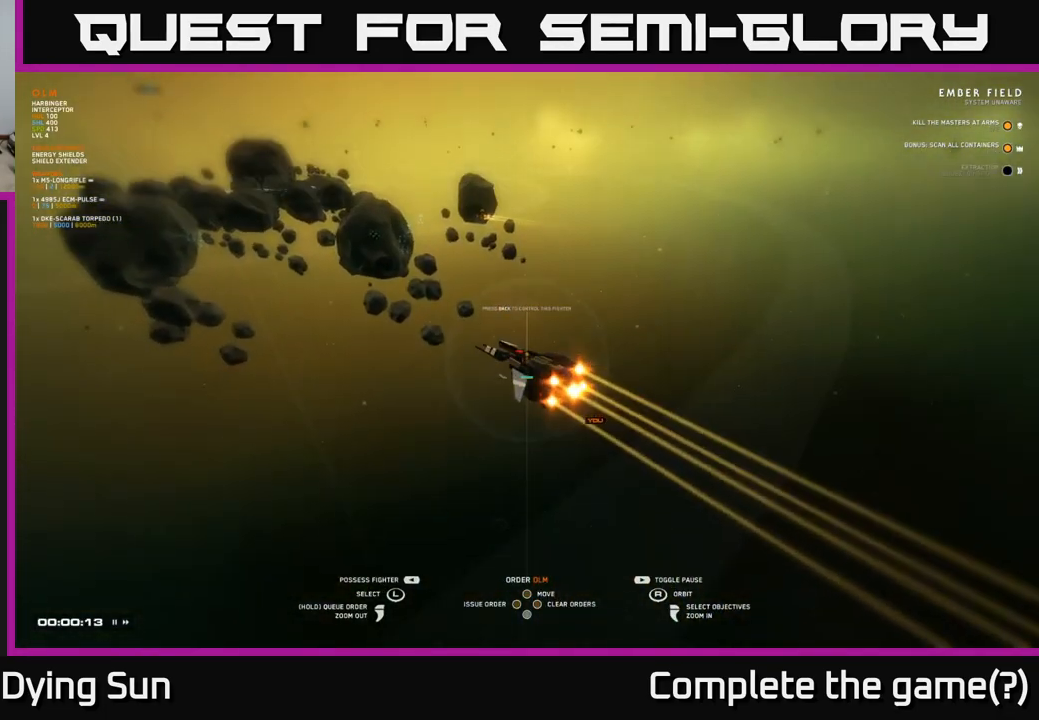
{"buttons": [], "left_stick": "center", "right_stick": "center", "events": [[183, "SELECT", "down"], [317, "SELECT", "up"]]}
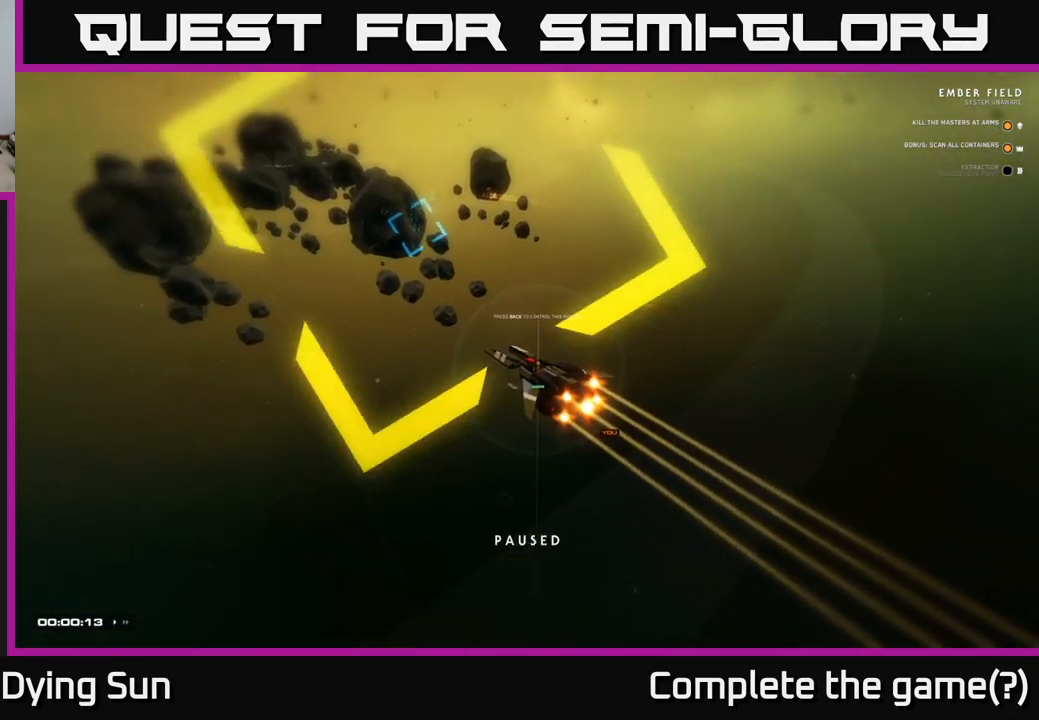
{"buttons": [], "left_stick": "center", "right_stick": "center", "events": []}
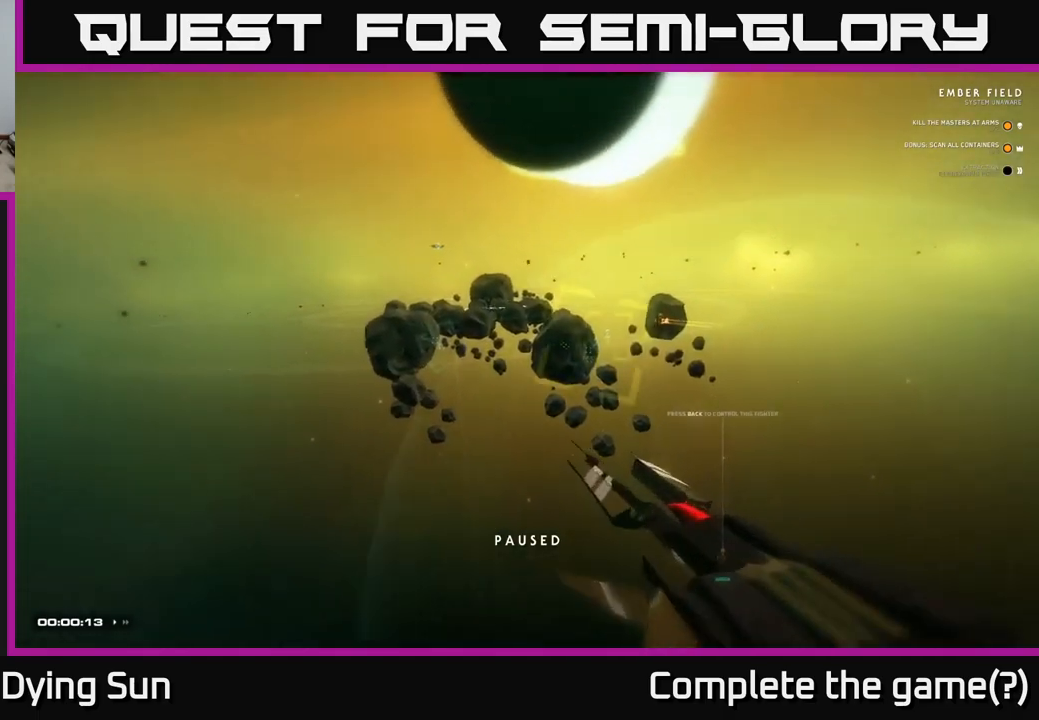
{"buttons": ["DPAD_UP"], "left_stick": "center", "right_stick": "center", "events": [[200, "DPAD_UP", "down"]]}
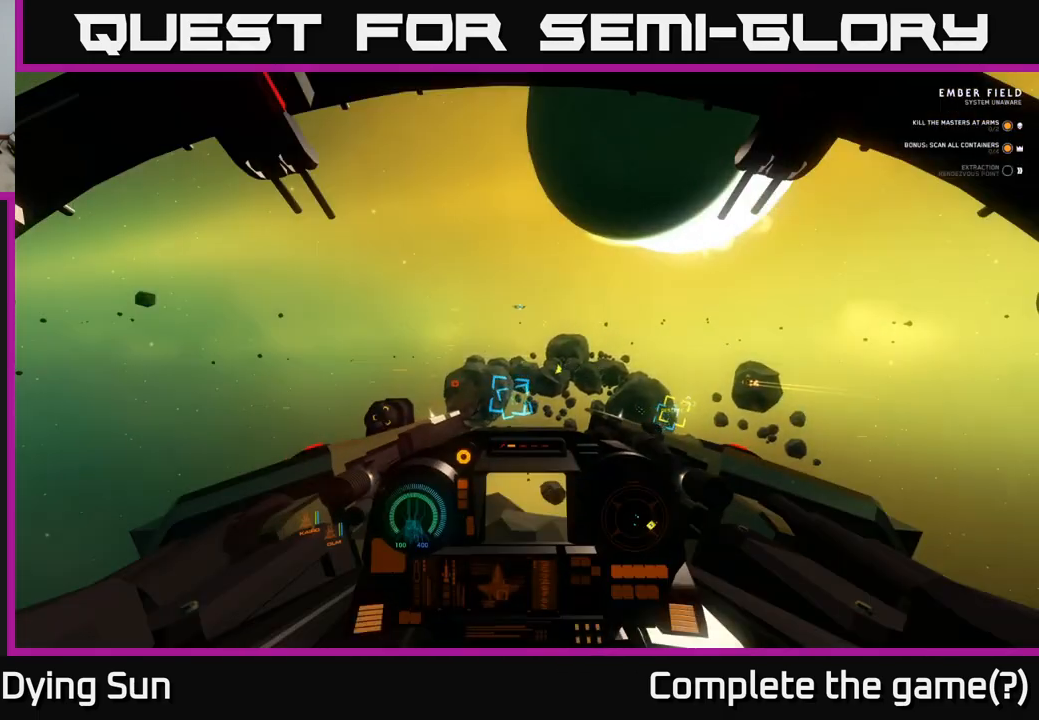
{"buttons": ["DPAD_UP"], "left_stick": "center", "right_stick": "right", "events": [[417, "right_stick", "right"]]}
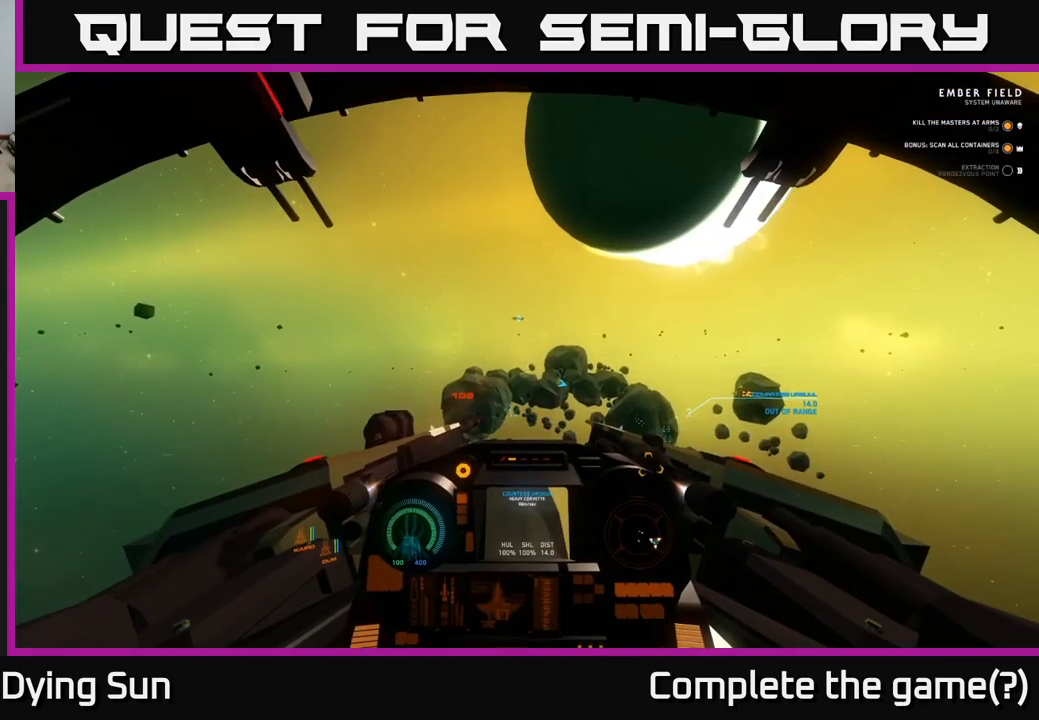
{"buttons": ["DPAD_UP"], "left_stick": "center", "right_stick": "right", "events": [[33, "right_stick", "center"], [83, "DPAD_UP", "up"], [167, "DPAD_UP", "down"], [367, "right_stick", "right"]]}
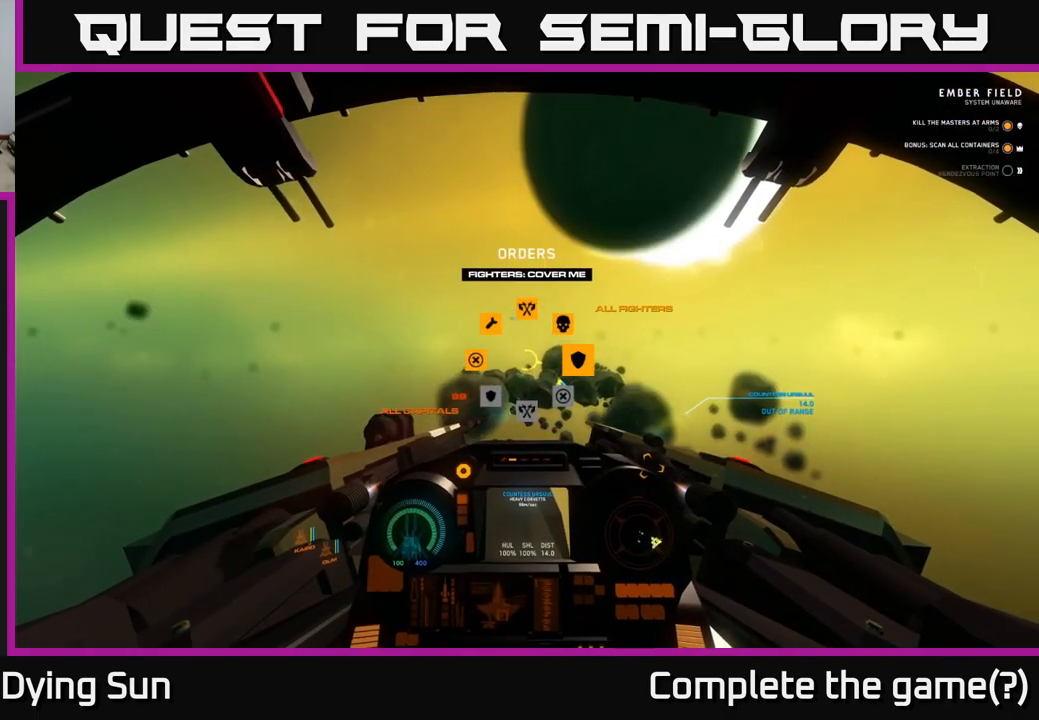
{"buttons": ["L2"], "left_stick": "center", "right_stick": "down-right", "events": [[200, "DPAD_UP", "up"], [383, "L2", "down"], [483, "right_stick", "down-right"]]}
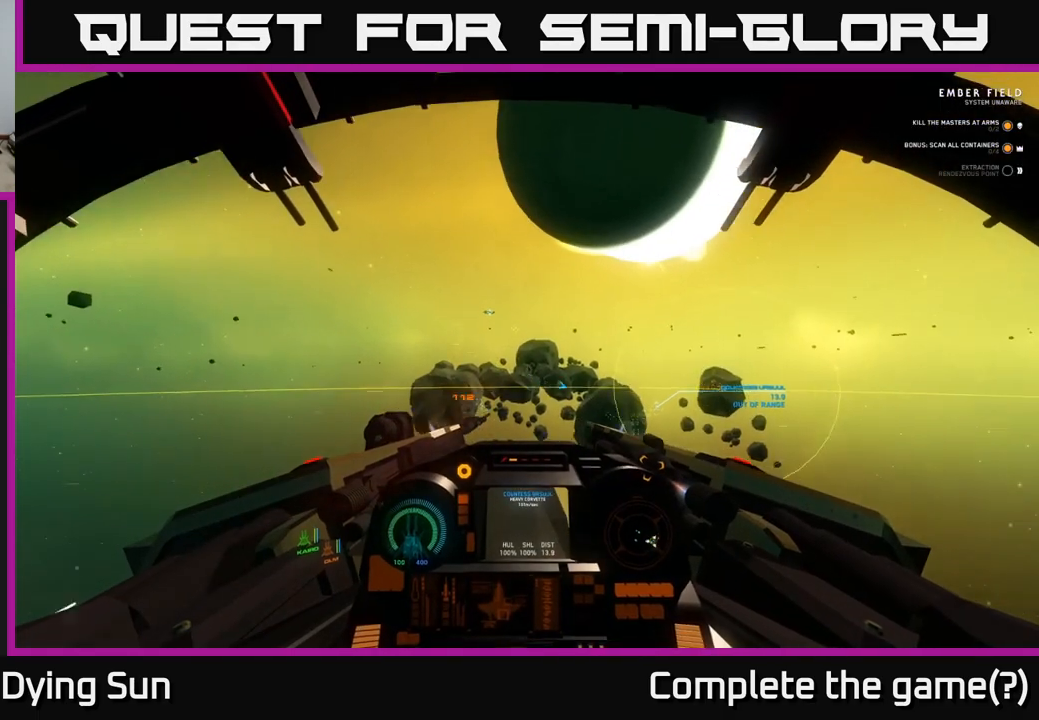
{"buttons": ["L2"], "left_stick": "center", "right_stick": "center", "events": [[300, "right_stick", "center"]]}
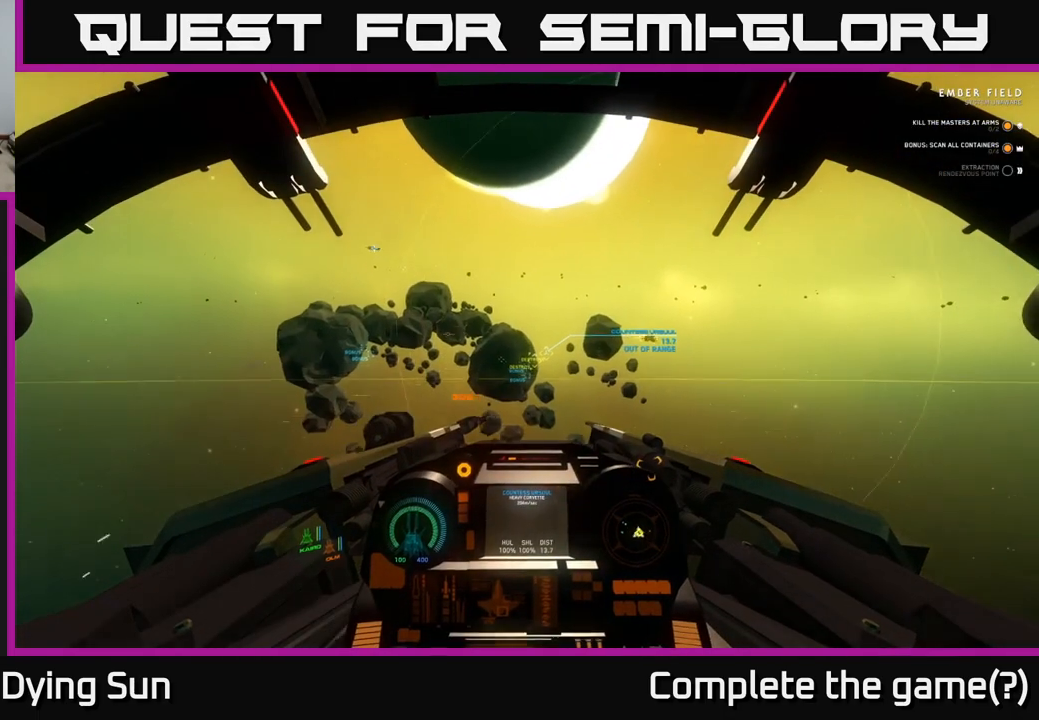
{"buttons": ["L2"], "left_stick": "center", "right_stick": "up", "events": [[467, "right_stick", "up"]]}
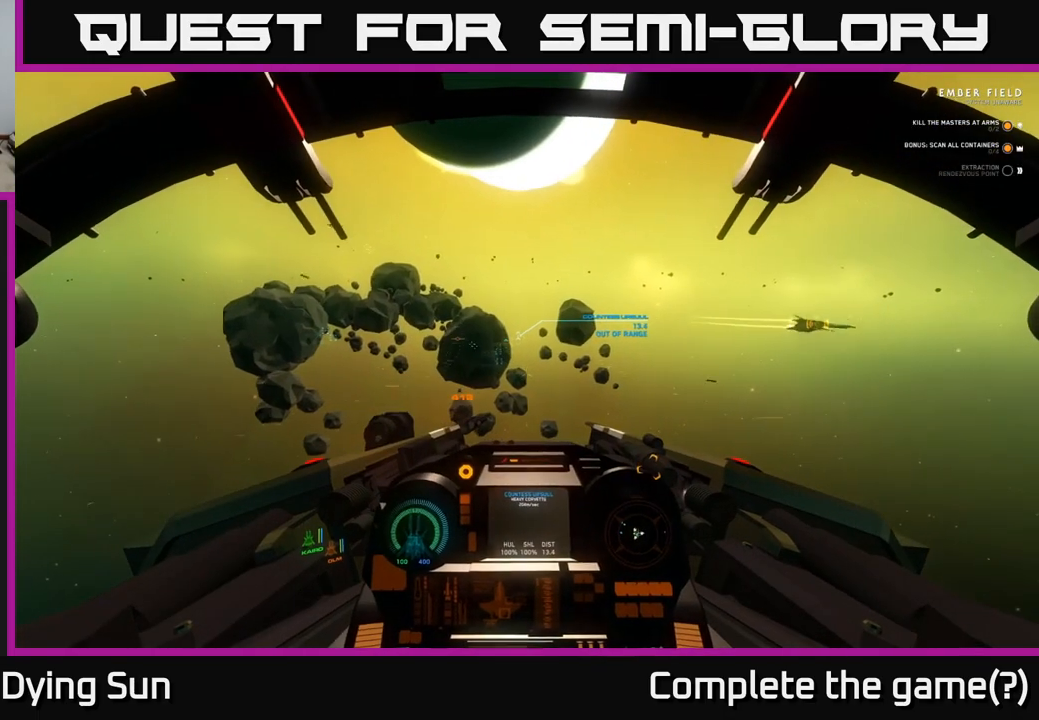
{"buttons": ["L2"], "left_stick": "center", "right_stick": "up", "events": [[117, "right_stick", "center"], [150, "R1", "down"], [233, "R1", "up"], [383, "right_stick", "up"]]}
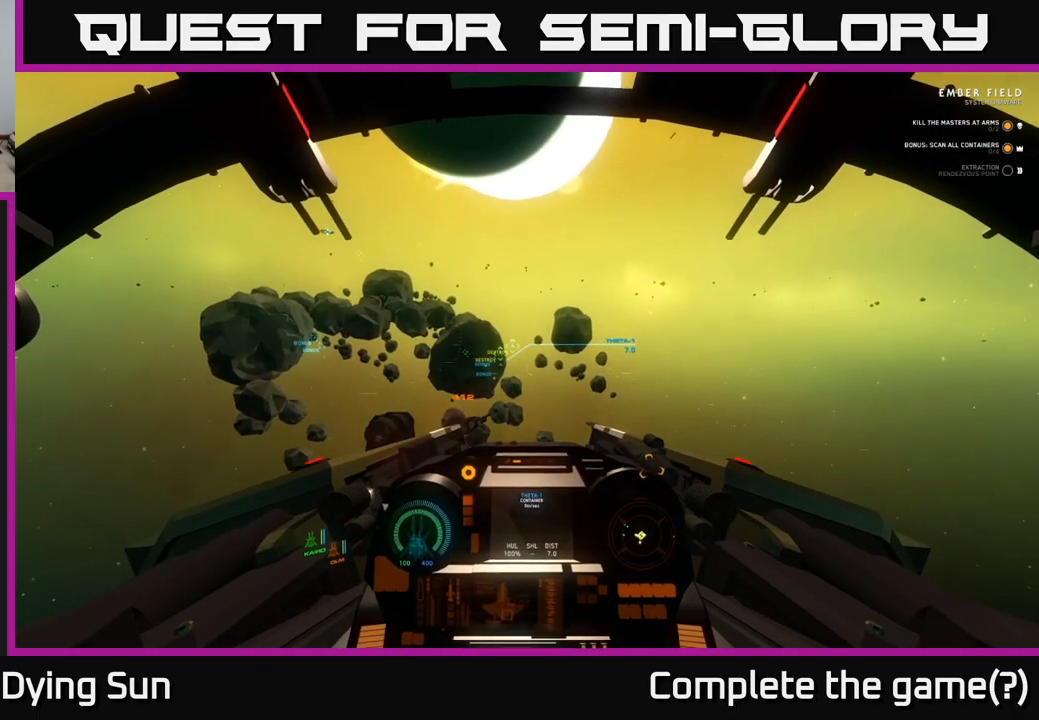
{"buttons": ["L2"], "left_stick": "center", "right_stick": "center", "events": [[83, "right_stick", "center"], [217, "R1", "down"], [300, "R1", "up"]]}
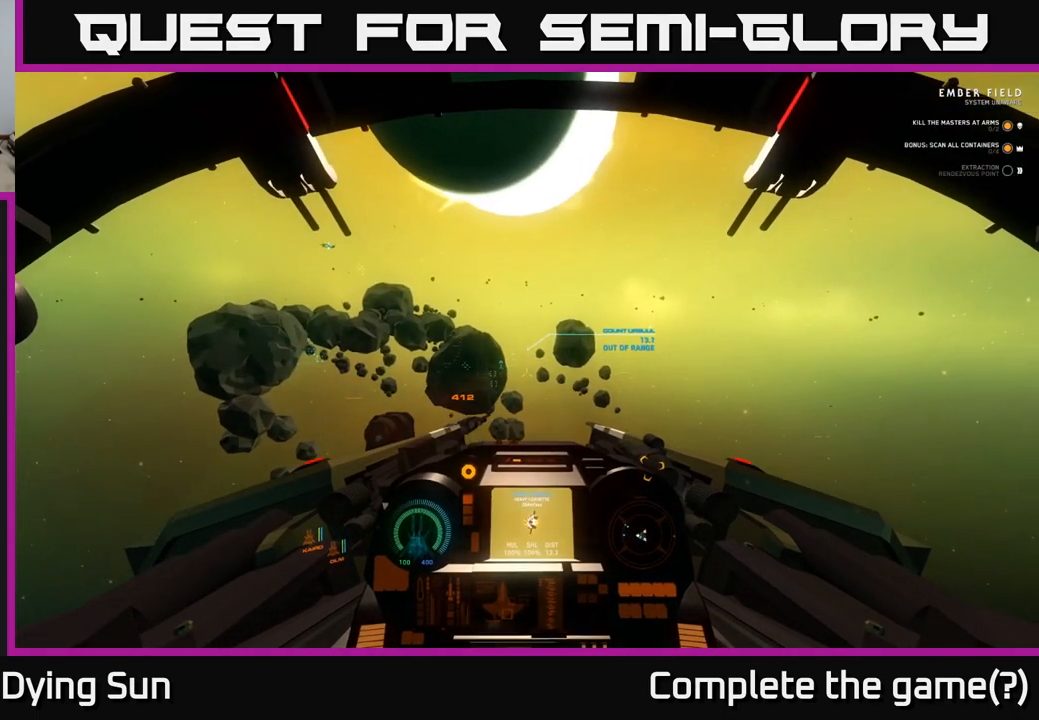
{"buttons": ["L2"], "left_stick": "center", "right_stick": "center", "events": [[17, "right_stick", "up"], [67, "right_stick", "center"], [383, "right_stick", "left"], [500, "right_stick", "center"]]}
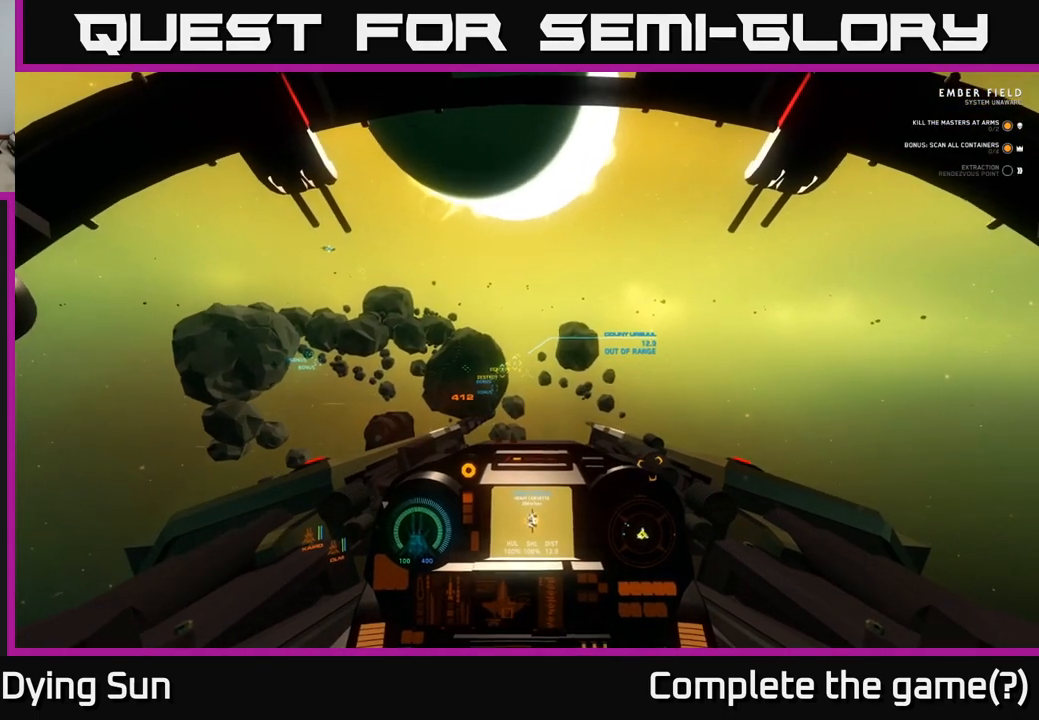
{"buttons": ["L2"], "left_stick": "center", "right_stick": "center", "events": [[117, "right_stick", "down-left"], [267, "right_stick", "center"], [300, "R1", "down"], [383, "R1", "up"]]}
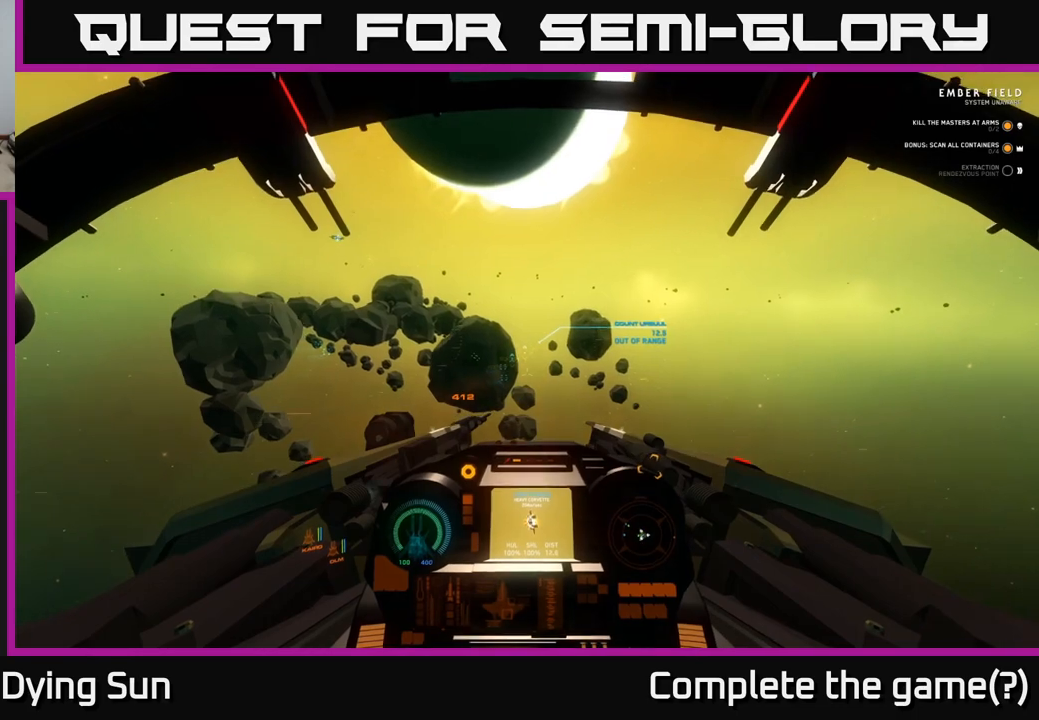
{"buttons": ["L2"], "left_stick": "center", "right_stick": "center", "events": [[33, "right_stick", "down-left"], [167, "right_stick", "center"], [233, "R1", "down"], [333, "R1", "up"]]}
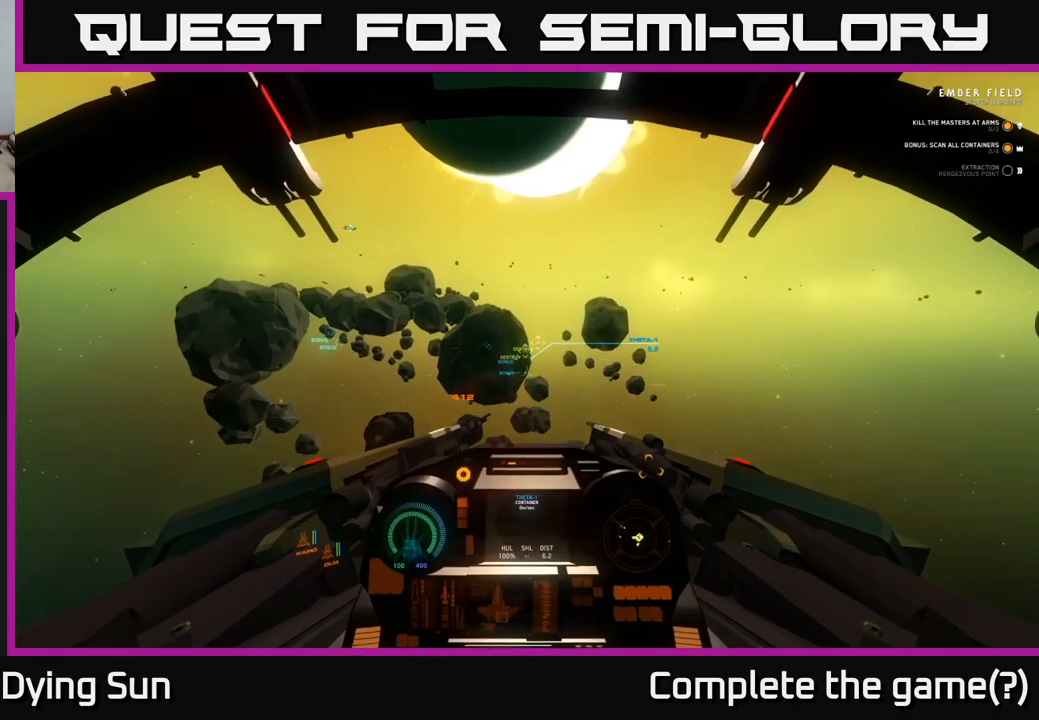
{"buttons": ["L2"], "left_stick": "right", "right_stick": "center", "events": [[50, "right_stick", "up-left"], [167, "right_stick", "center"], [250, "right_stick", "right"], [350, "left_stick", "right"], [400, "right_stick", "center"]]}
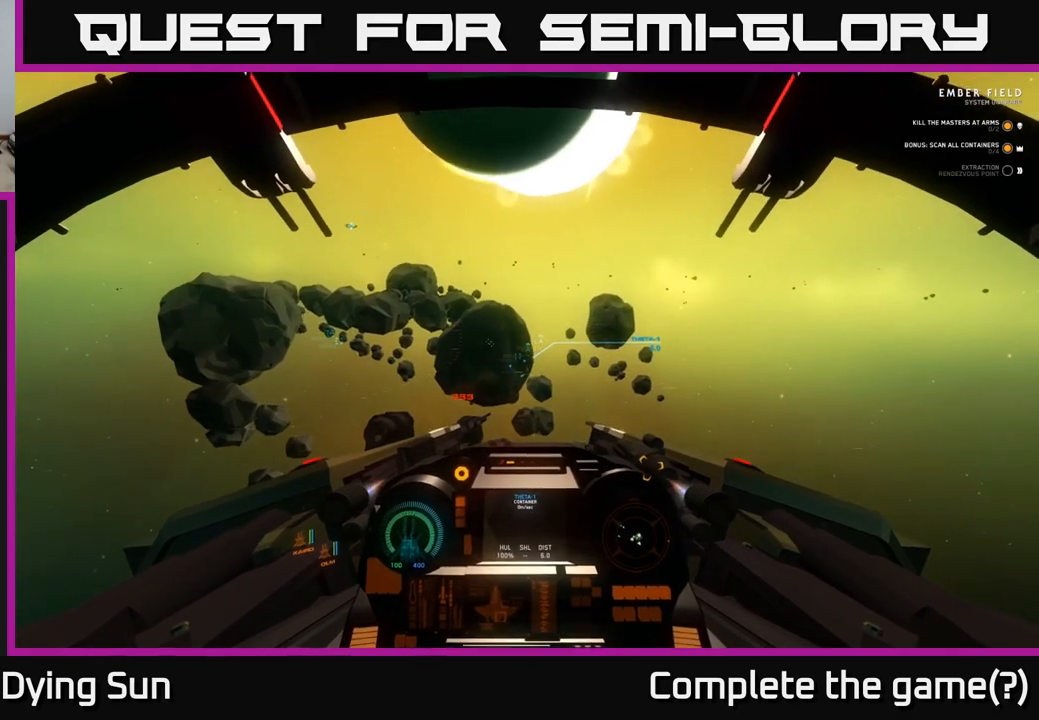
{"buttons": ["L2"], "left_stick": "center", "right_stick": "center", "events": [[33, "right_stick", "right"], [200, "left_stick", "center"], [417, "right_stick", "center"]]}